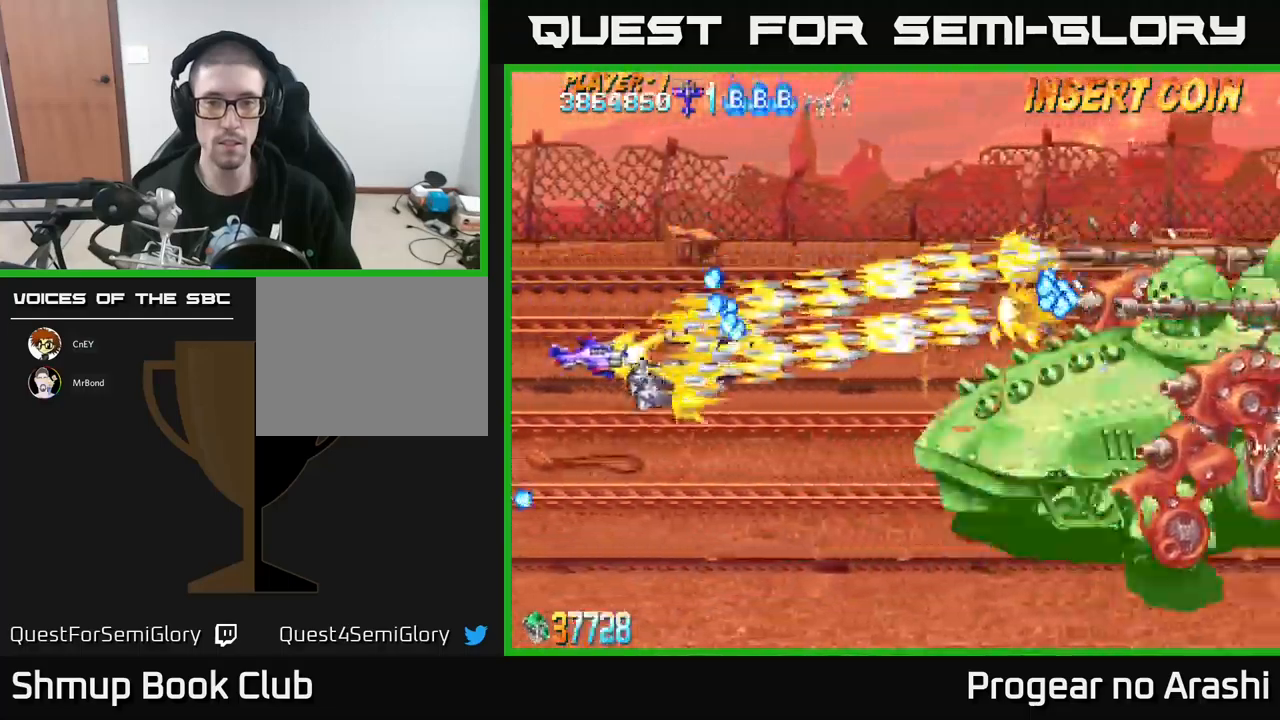
Gameplay with a controller (Xbox layout); each line is a JSON object with the inputs held at the frame after it. "events" lists button and stick changes between this image and that frame as [ms after this image, input, new state], when the widget could be followed in between. Not read: right_stick.
{"buttons": ["X", "DPAD_UP", "DPAD_LEFT"], "left_stick": "center", "events": [[50, "DPAD_RIGHT", "down"], [167, "DPAD_DOWN", "up"], [300, "DPAD_UP", "down"], [317, "DPAD_RIGHT", "up"], [384, "DPAD_LEFT", "down"]]}
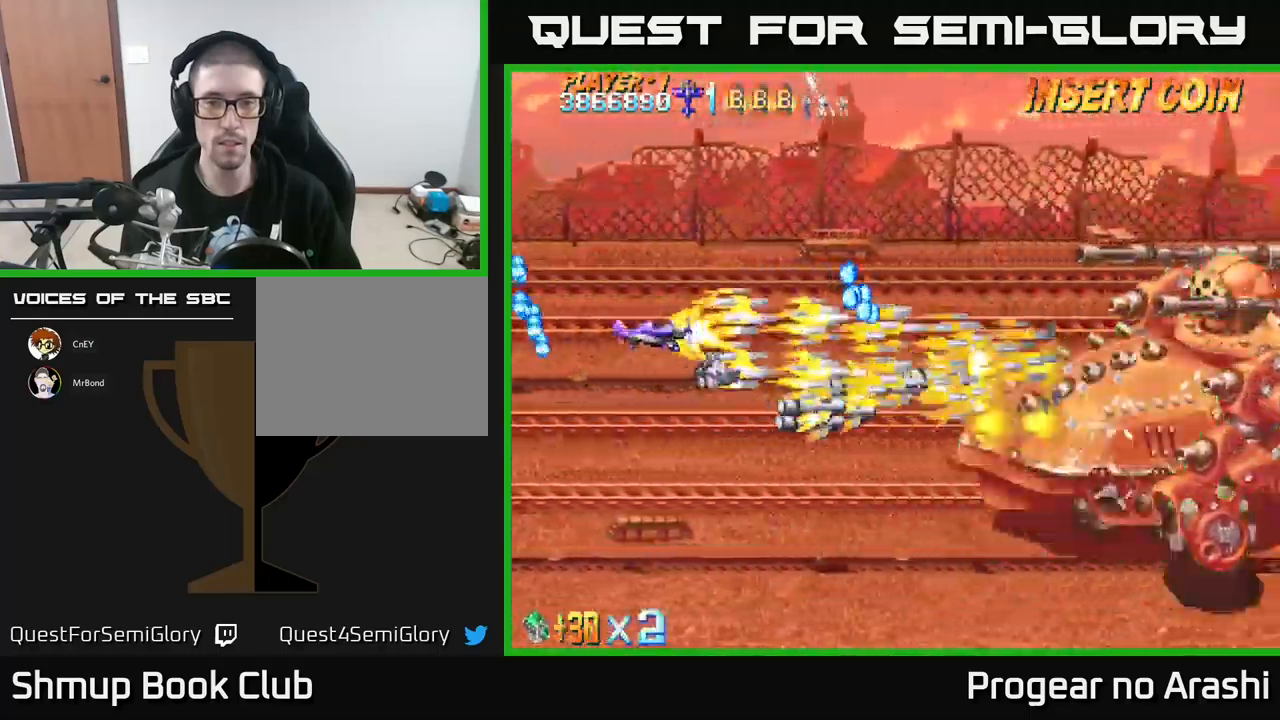
{"buttons": ["X", "DPAD_RIGHT"], "left_stick": "center", "events": [[217, "DPAD_LEFT", "up"], [484, "DPAD_RIGHT", "down"], [484, "DPAD_UP", "up"]]}
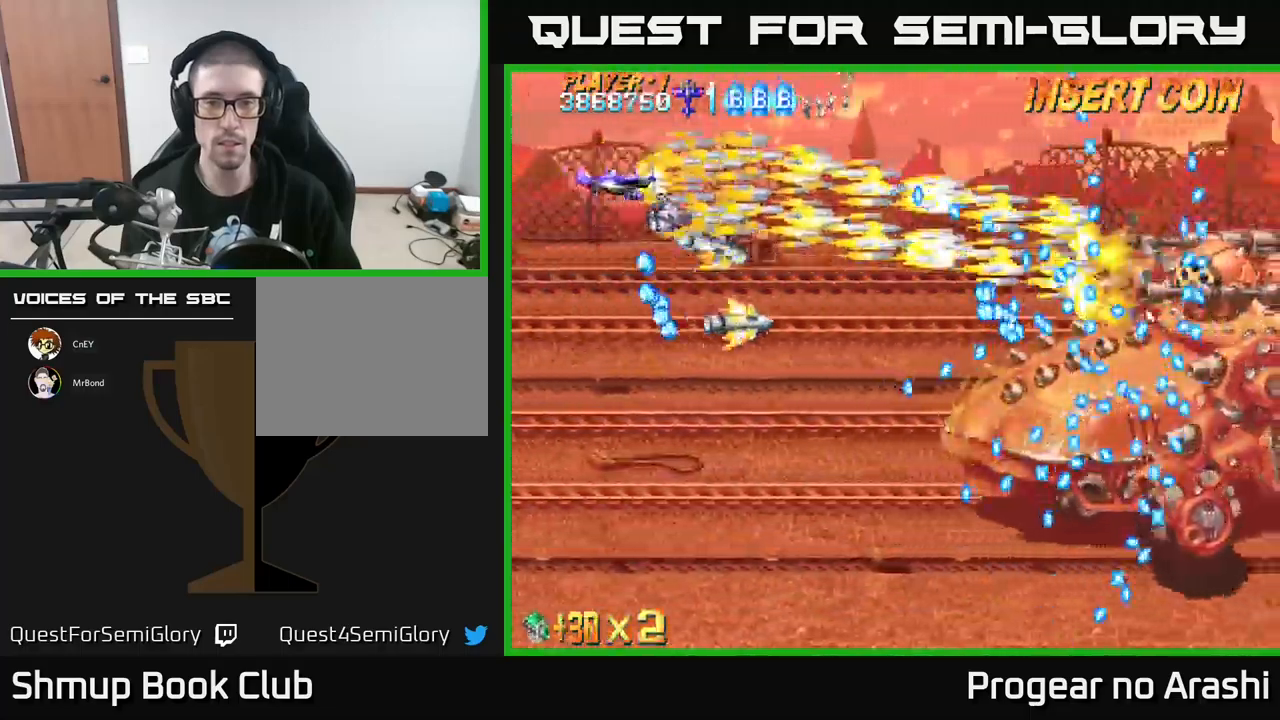
{"buttons": ["X"], "left_stick": "center", "events": [[84, "DPAD_DOWN", "down"], [184, "DPAD_RIGHT", "up"], [300, "DPAD_DOWN", "up"], [300, "DPAD_LEFT", "down"], [434, "DPAD_DOWN", "down"], [434, "DPAD_LEFT", "up"], [467, "DPAD_DOWN", "up"]]}
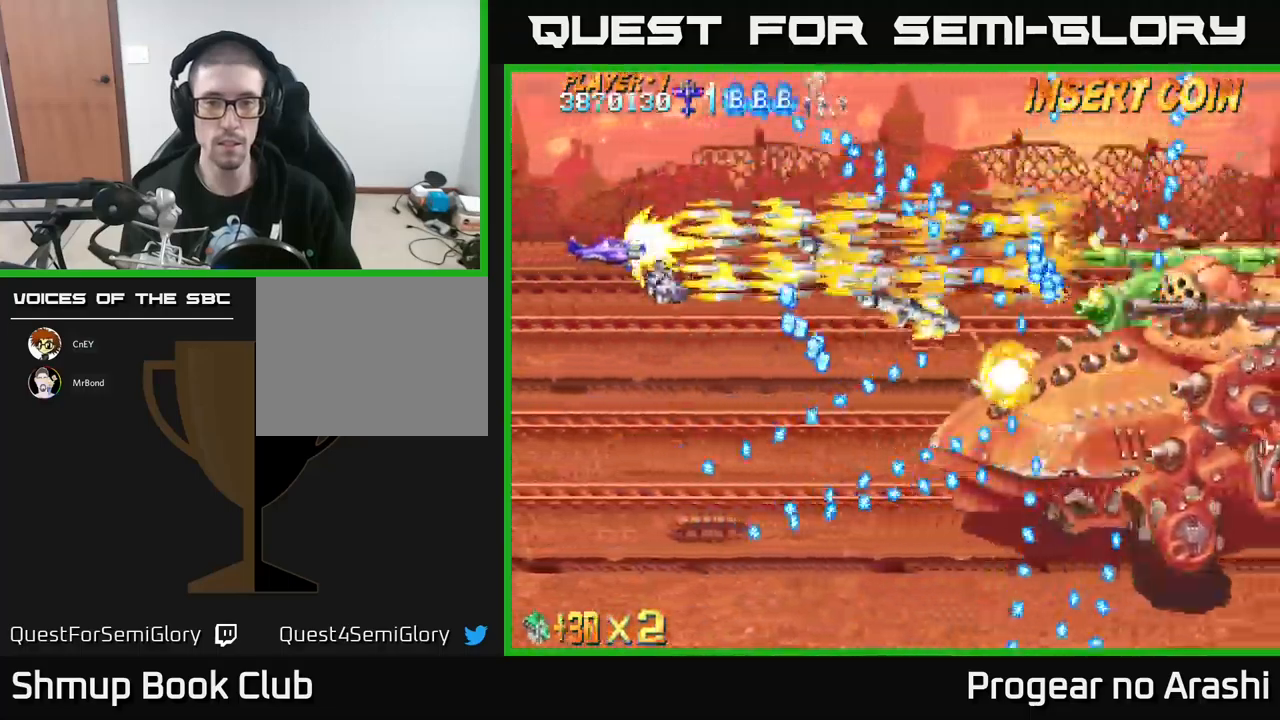
{"buttons": ["X"], "left_stick": "center", "events": []}
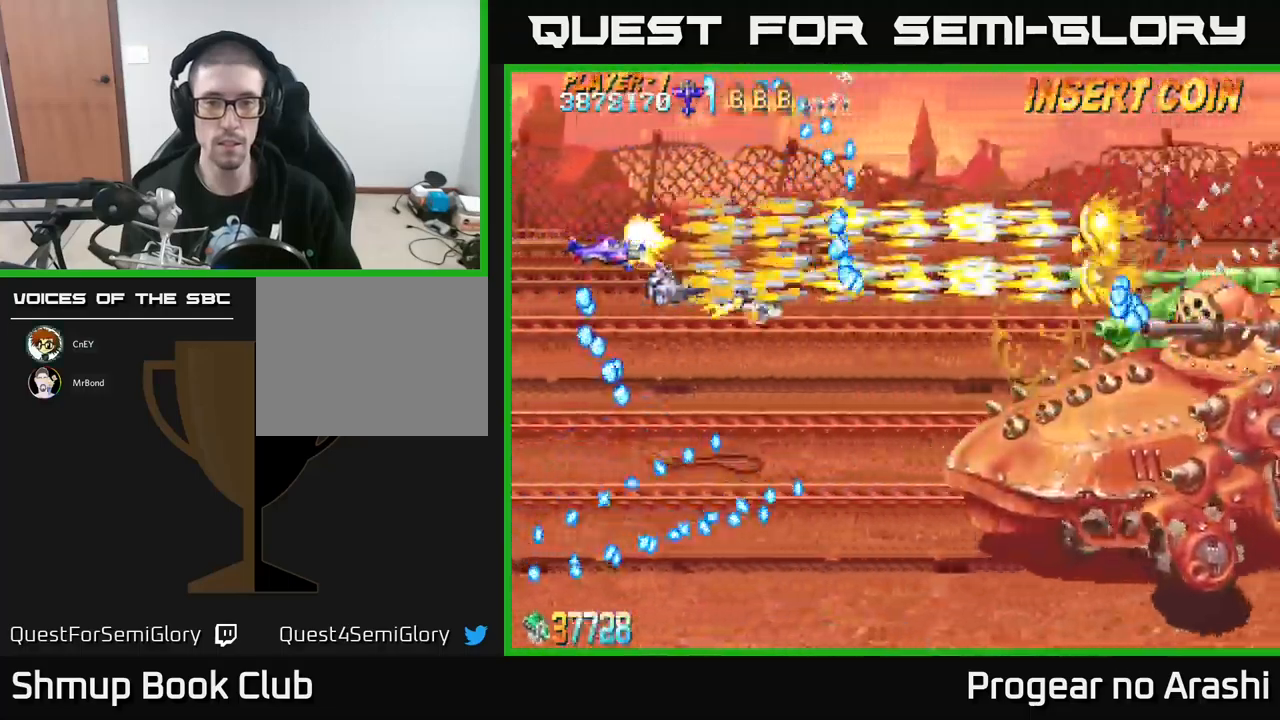
{"buttons": ["X"], "left_stick": "center", "events": [[100, "DPAD_DOWN", "down"], [184, "DPAD_RIGHT", "down"], [400, "DPAD_DOWN", "up"], [417, "DPAD_RIGHT", "up"]]}
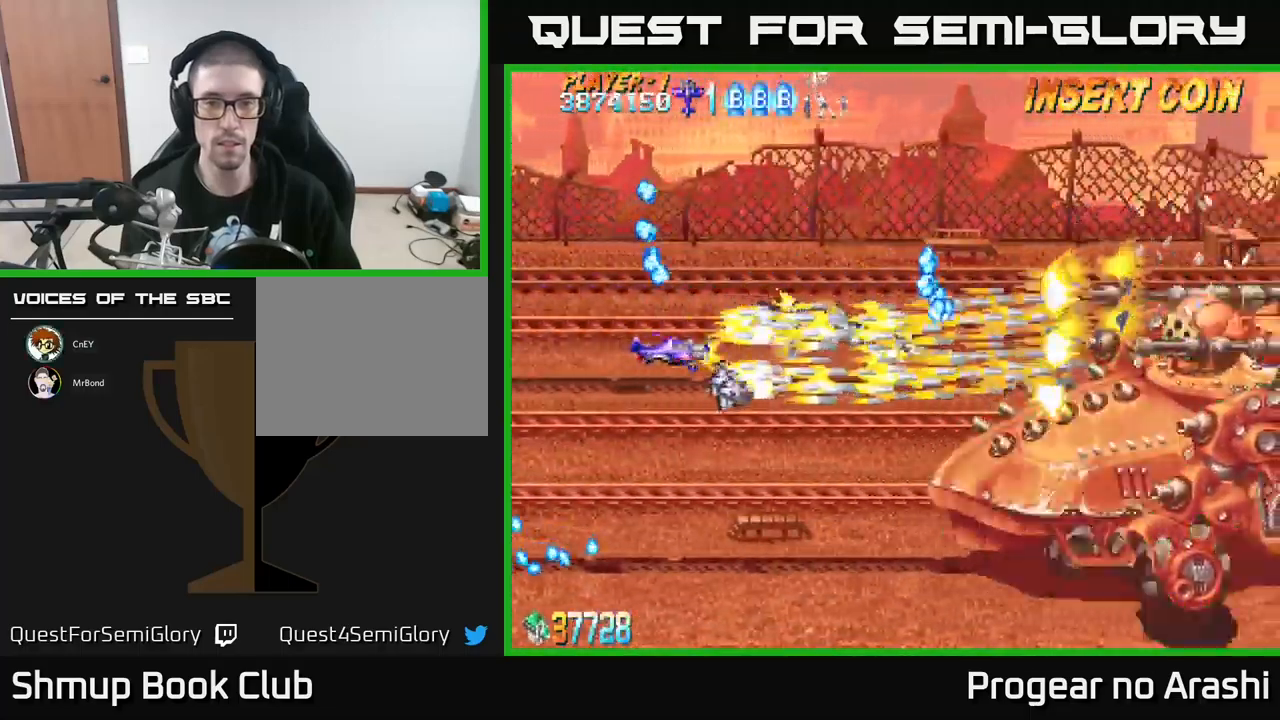
{"buttons": ["X", "DPAD_DOWN"], "left_stick": "center", "events": [[484, "DPAD_DOWN", "down"]]}
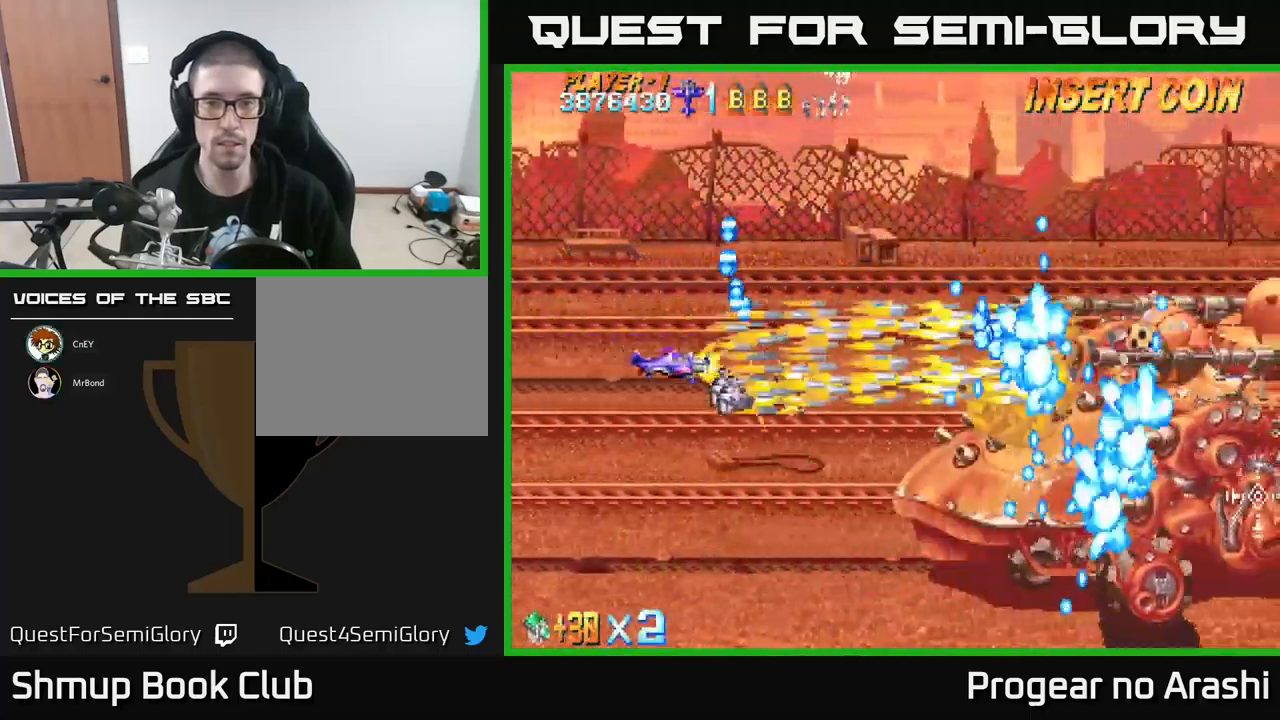
{"buttons": ["X"], "left_stick": "center", "events": [[84, "DPAD_DOWN", "up"], [267, "DPAD_UP", "down"], [317, "DPAD_LEFT", "down"], [384, "DPAD_UP", "up"], [500, "DPAD_LEFT", "up"]]}
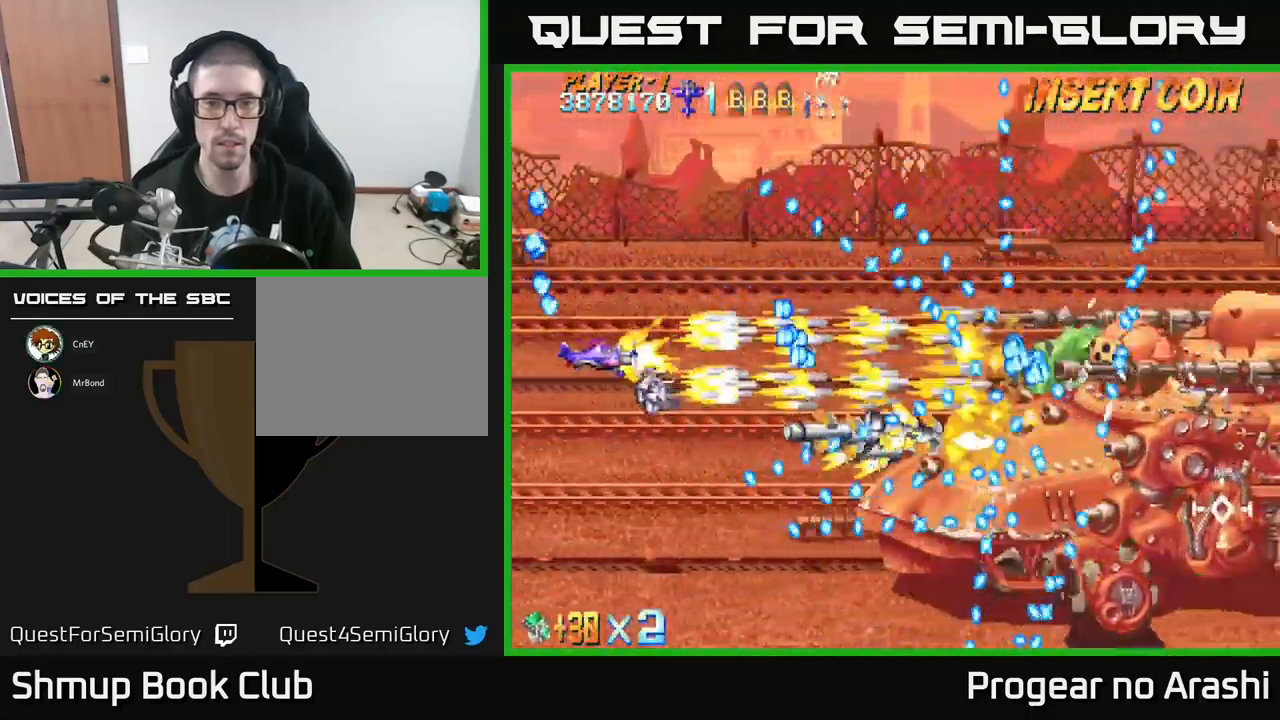
{"buttons": ["X", "DPAD_UP"], "left_stick": "center", "events": [[100, "DPAD_LEFT", "down"], [100, "DPAD_UP", "down"], [434, "DPAD_LEFT", "up"]]}
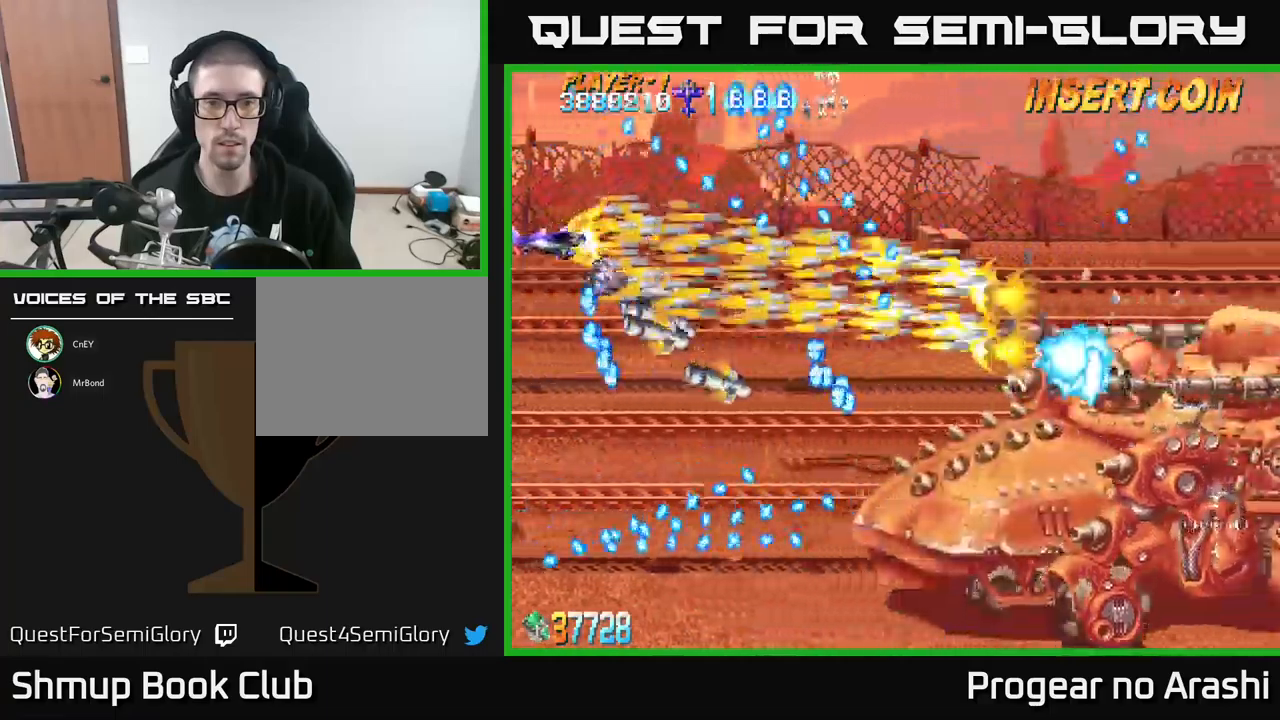
{"buttons": ["X", "DPAD_DOWN", "DPAD_RIGHT"], "left_stick": "center", "events": [[117, "DPAD_UP", "up"], [133, "DPAD_RIGHT", "down"], [167, "DPAD_DOWN", "down"]]}
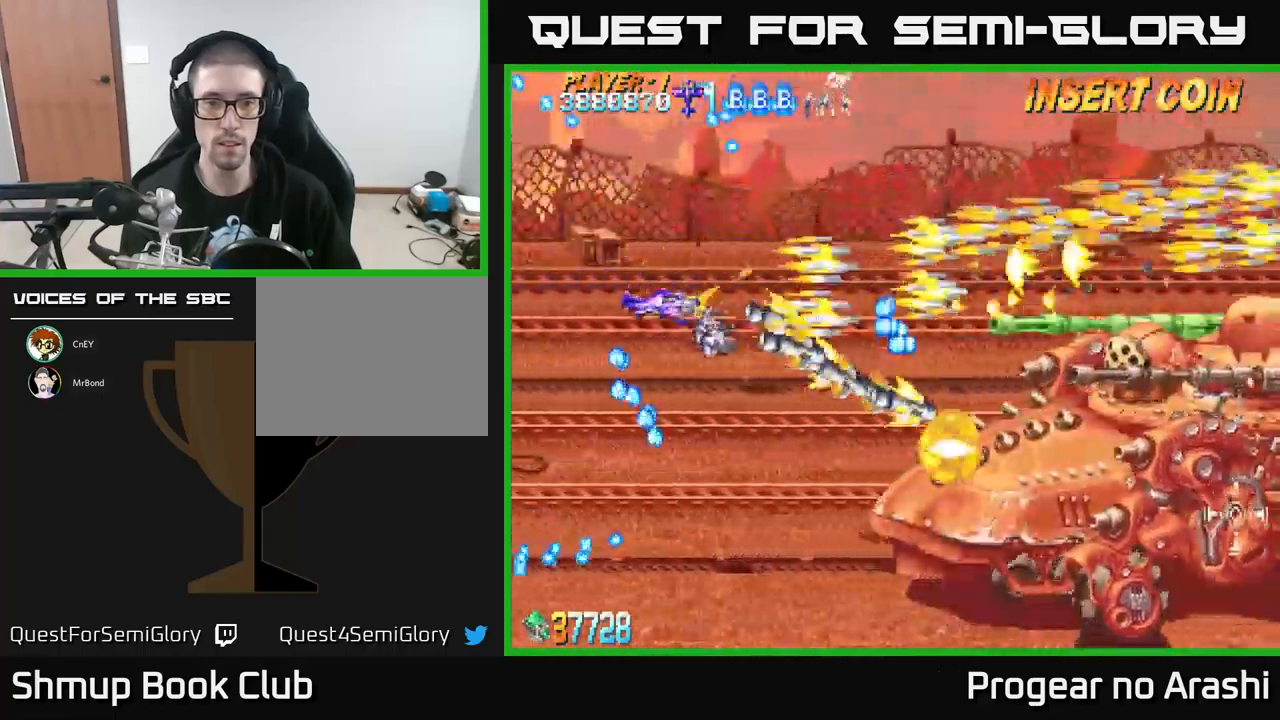
{"buttons": ["X", "DPAD_DOWN", "DPAD_RIGHT"], "left_stick": "center", "events": [[67, "DPAD_RIGHT", "up"], [100, "DPAD_DOWN", "up"], [100, "DPAD_LEFT", "down"], [417, "DPAD_LEFT", "up"], [467, "DPAD_DOWN", "down"], [500, "DPAD_RIGHT", "down"]]}
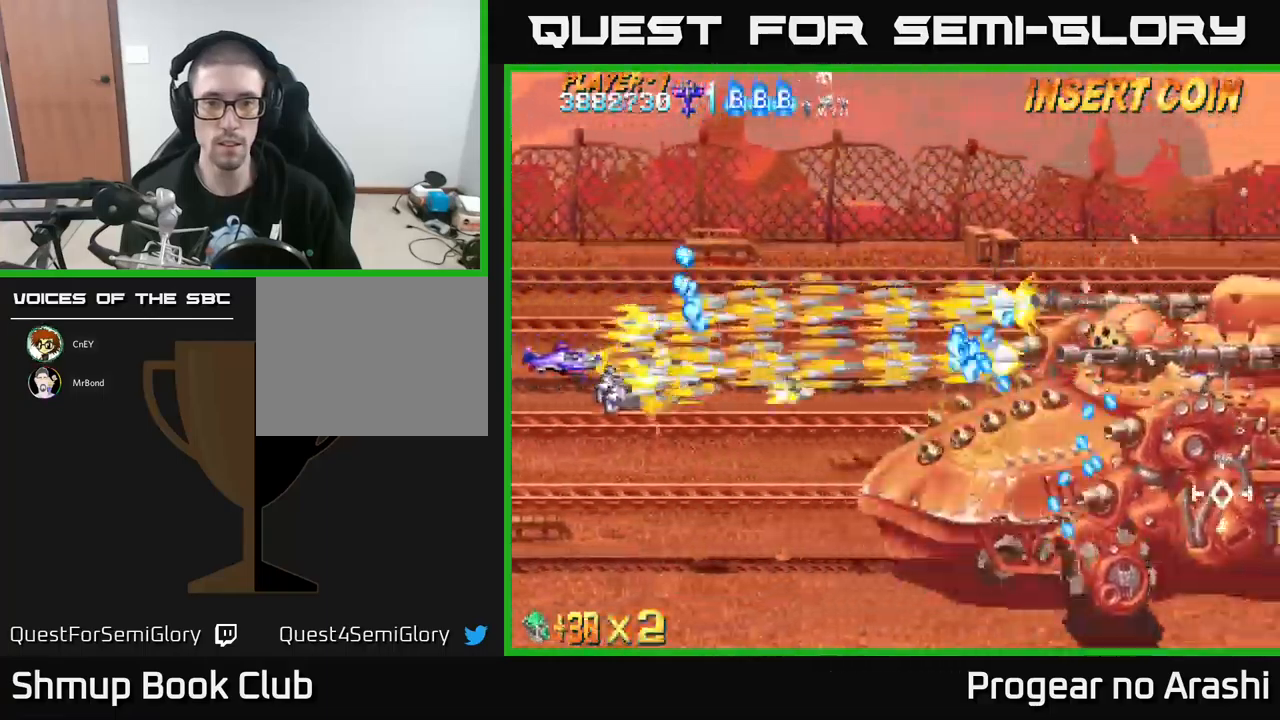
{"buttons": ["X", "DPAD_UP", "DPAD_LEFT"], "left_stick": "center", "events": [[117, "DPAD_DOWN", "up"], [283, "DPAD_RIGHT", "up"], [283, "DPAD_UP", "down"], [367, "DPAD_LEFT", "down"]]}
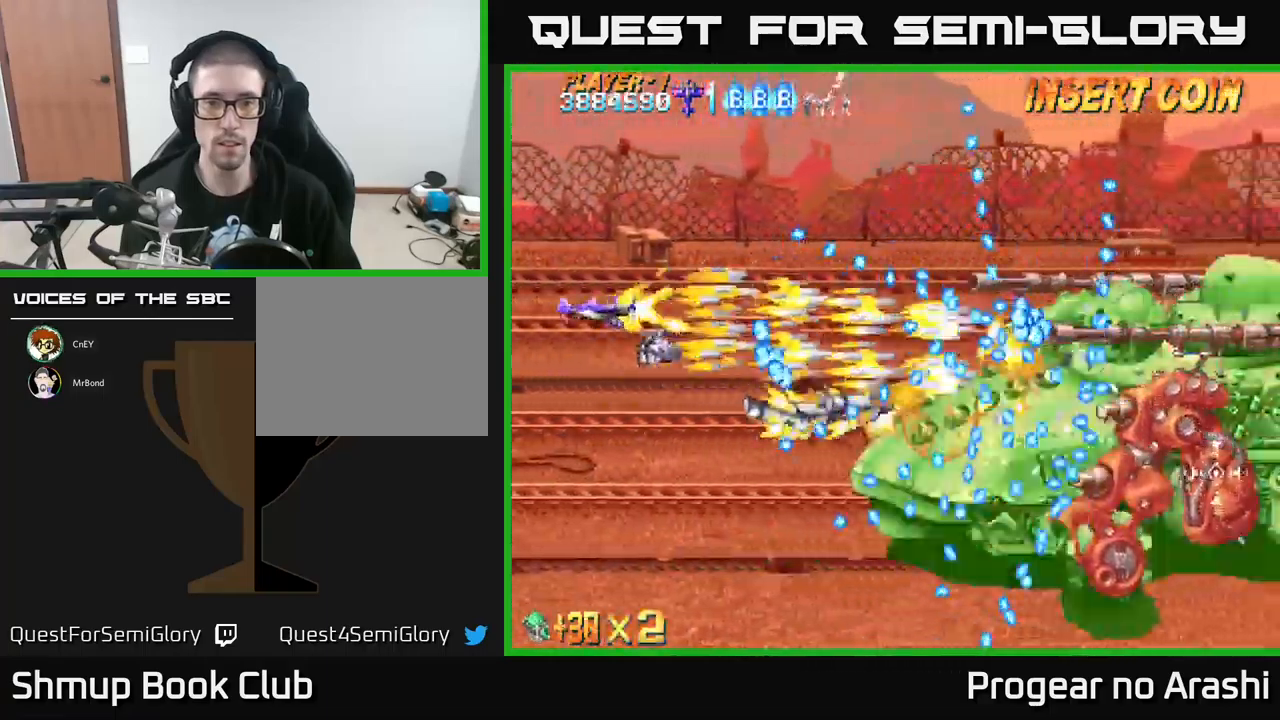
{"buttons": ["X"], "left_stick": "center", "events": [[83, "DPAD_LEFT", "up"], [100, "DPAD_UP", "up"], [133, "DPAD_RIGHT", "down"], [217, "DPAD_RIGHT", "up"]]}
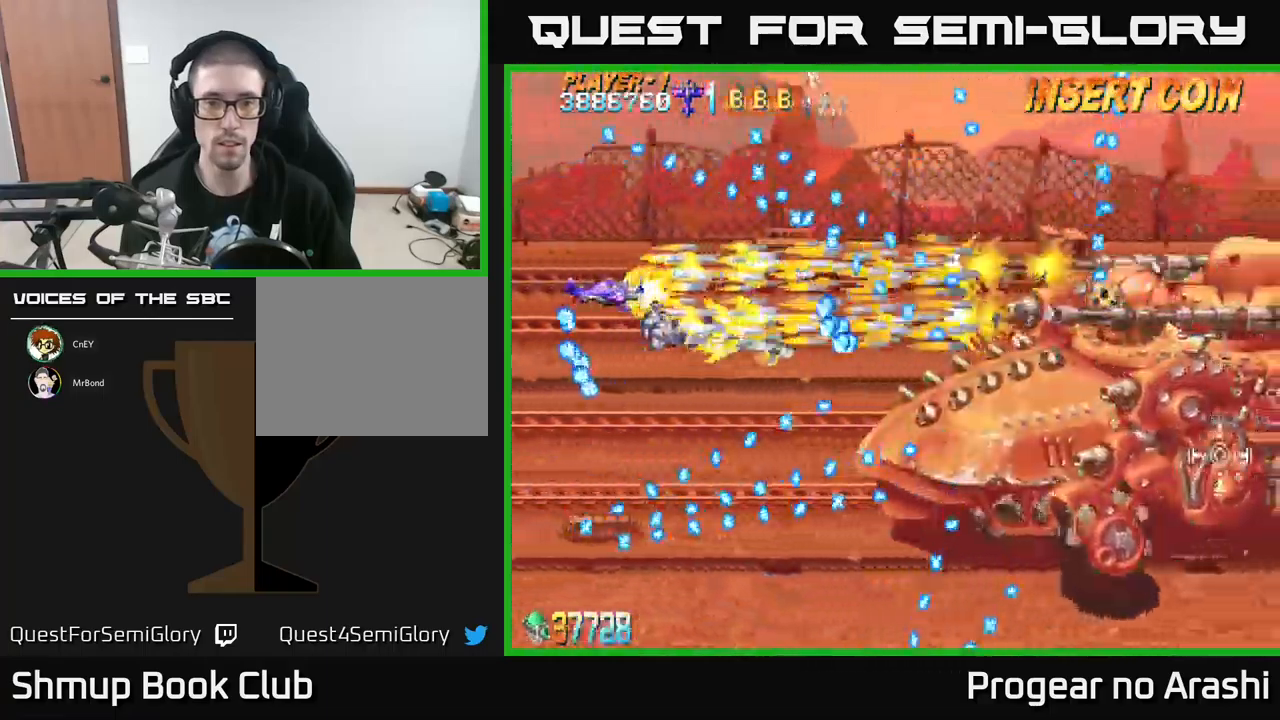
{"buttons": ["X", "DPAD_DOWN", "DPAD_RIGHT"], "left_stick": "center", "events": [[67, "DPAD_LEFT", "down"], [150, "DPAD_DOWN", "down"], [183, "DPAD_LEFT", "up"], [383, "DPAD_RIGHT", "down"]]}
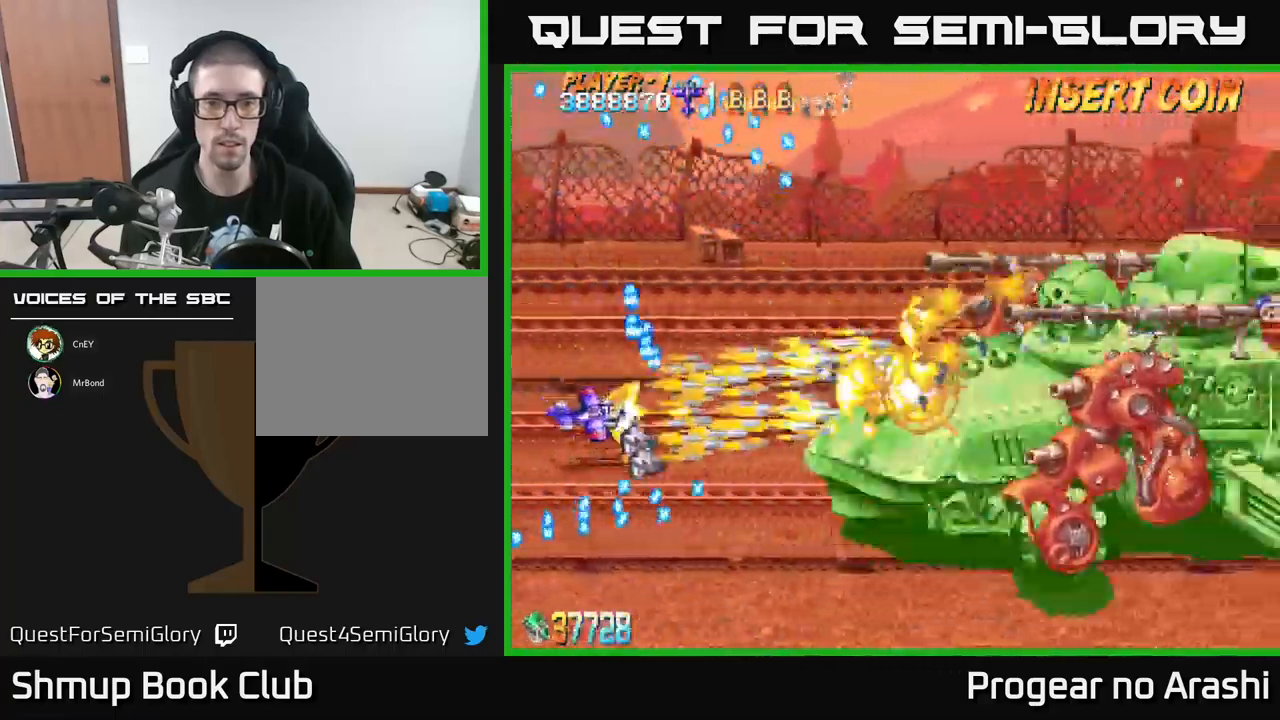
{"buttons": ["X", "DPAD_UP"], "left_stick": "center", "events": [[83, "DPAD_DOWN", "up"], [167, "DPAD_UP", "down"], [183, "DPAD_RIGHT", "up"]]}
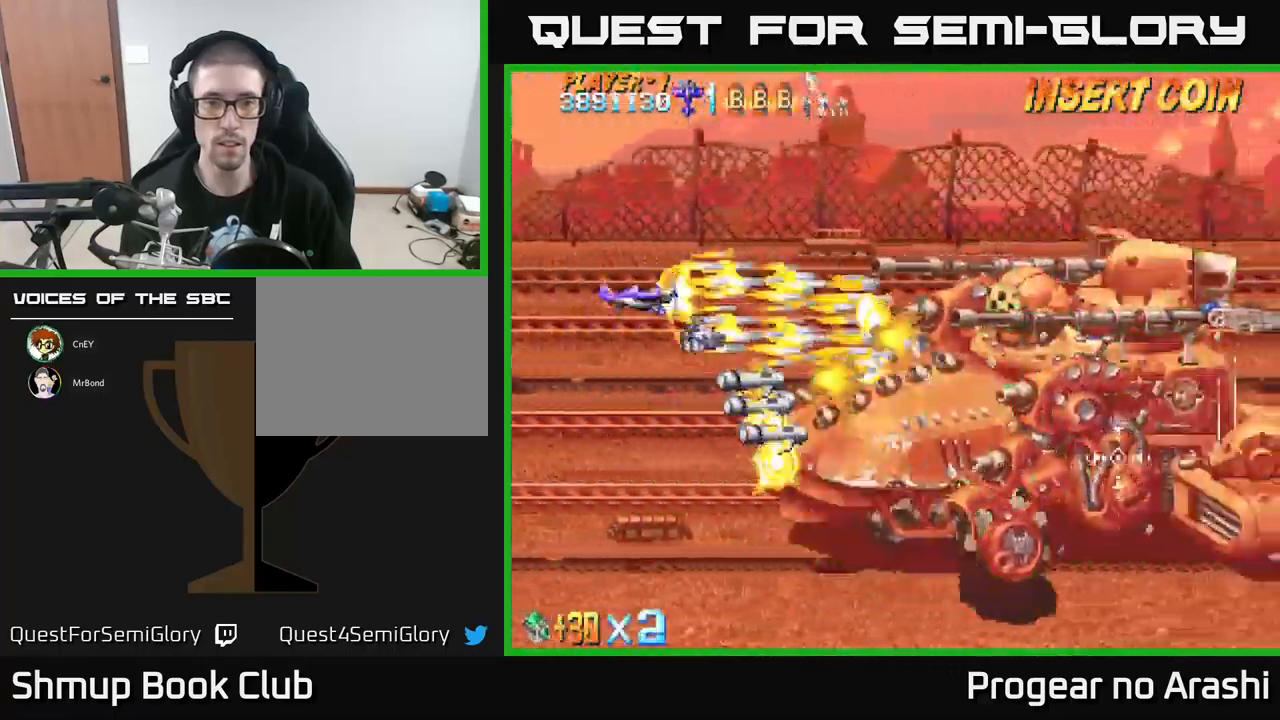
{"buttons": ["X", "DPAD_LEFT"], "left_stick": "center", "events": [[17, "DPAD_LEFT", "down"], [67, "DPAD_UP", "up"], [167, "DPAD_LEFT", "up"], [400, "DPAD_LEFT", "down"]]}
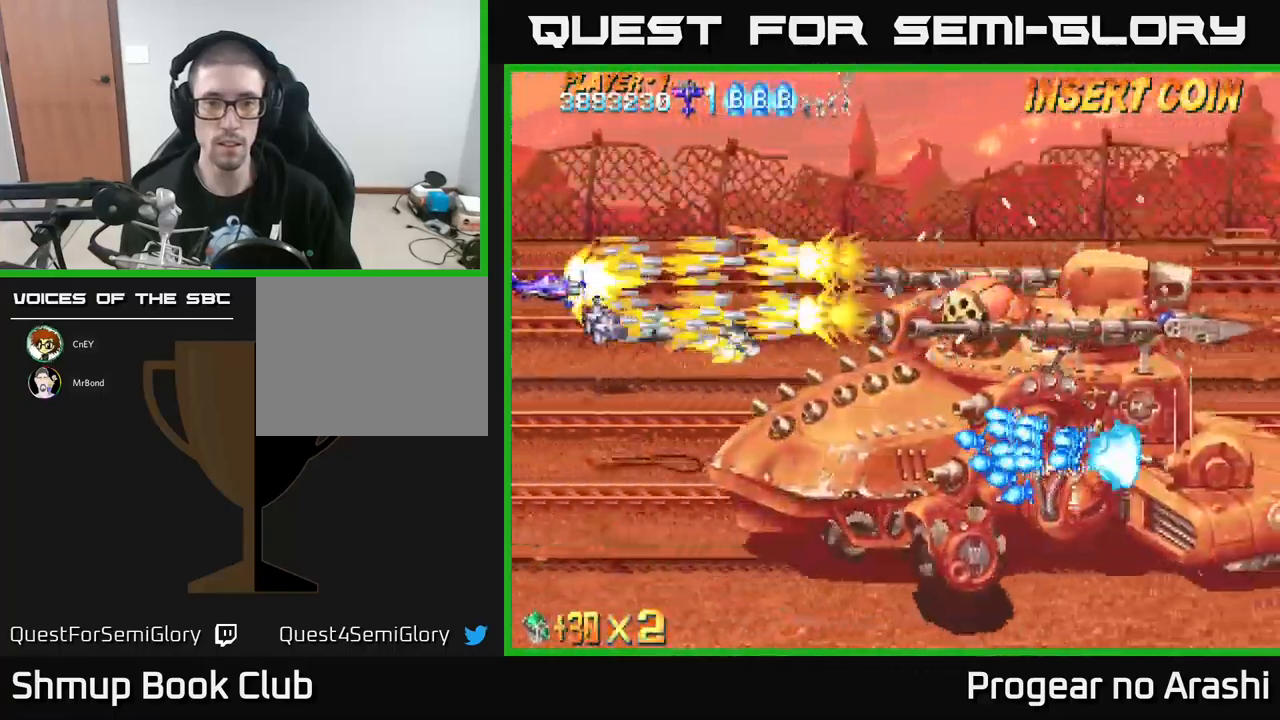
{"buttons": ["X"], "left_stick": "center", "events": [[50, "DPAD_LEFT", "up"]]}
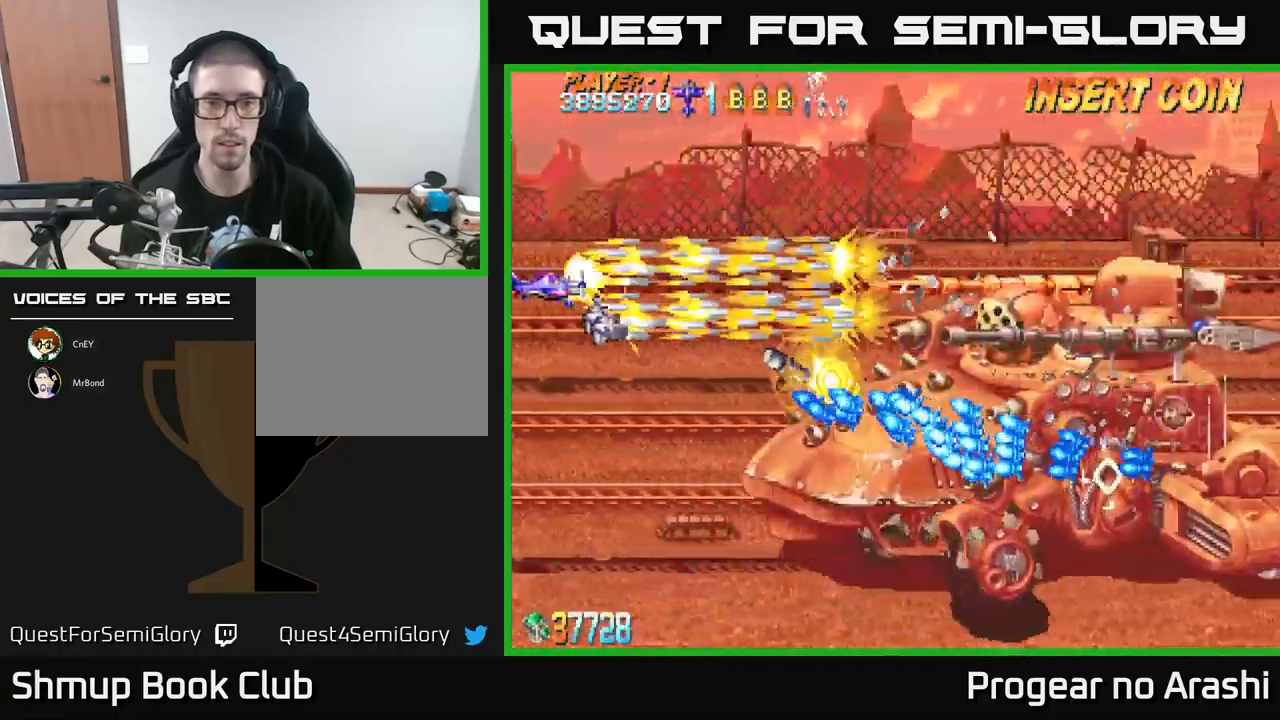
{"buttons": ["X", "DPAD_UP", "DPAD_RIGHT"], "left_stick": "center", "events": [[233, "DPAD_UP", "down"], [367, "DPAD_UP", "up"], [383, "DPAD_RIGHT", "down"], [417, "DPAD_UP", "down"]]}
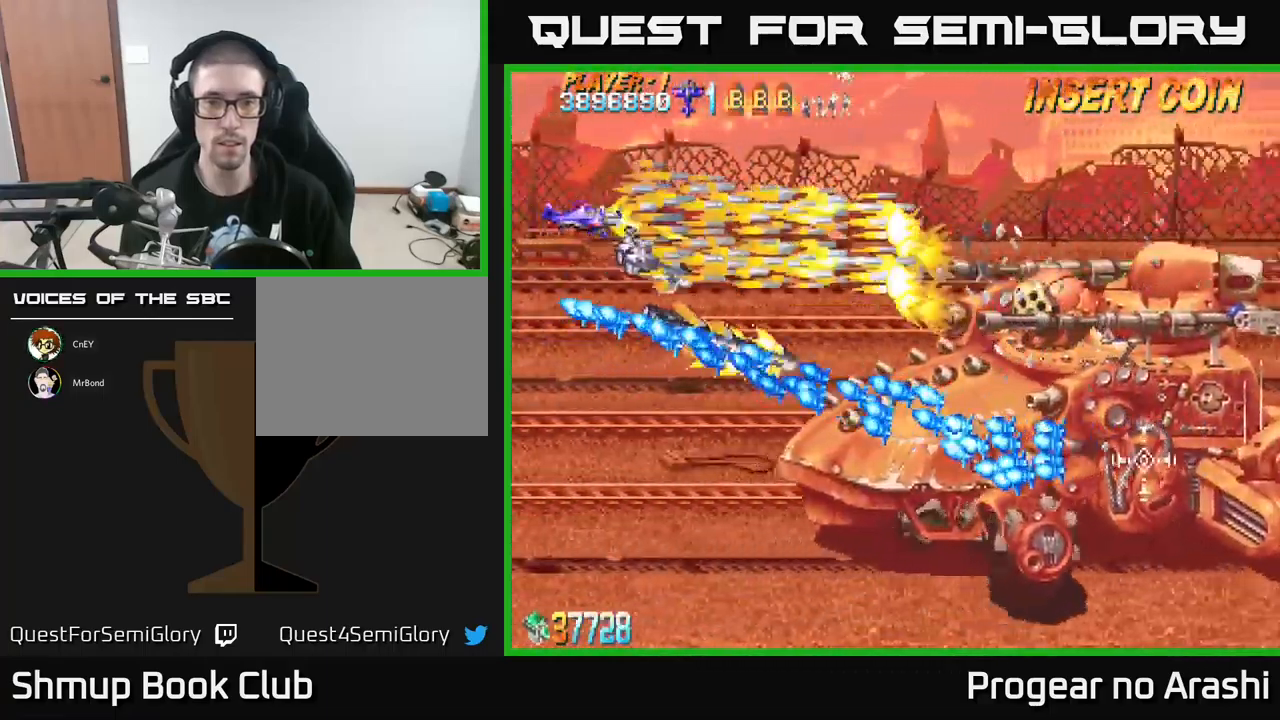
{"buttons": ["X"], "left_stick": "center", "events": [[17, "DPAD_UP", "up"], [133, "DPAD_RIGHT", "up"], [266, "DPAD_RIGHT", "down"], [466, "DPAD_RIGHT", "up"]]}
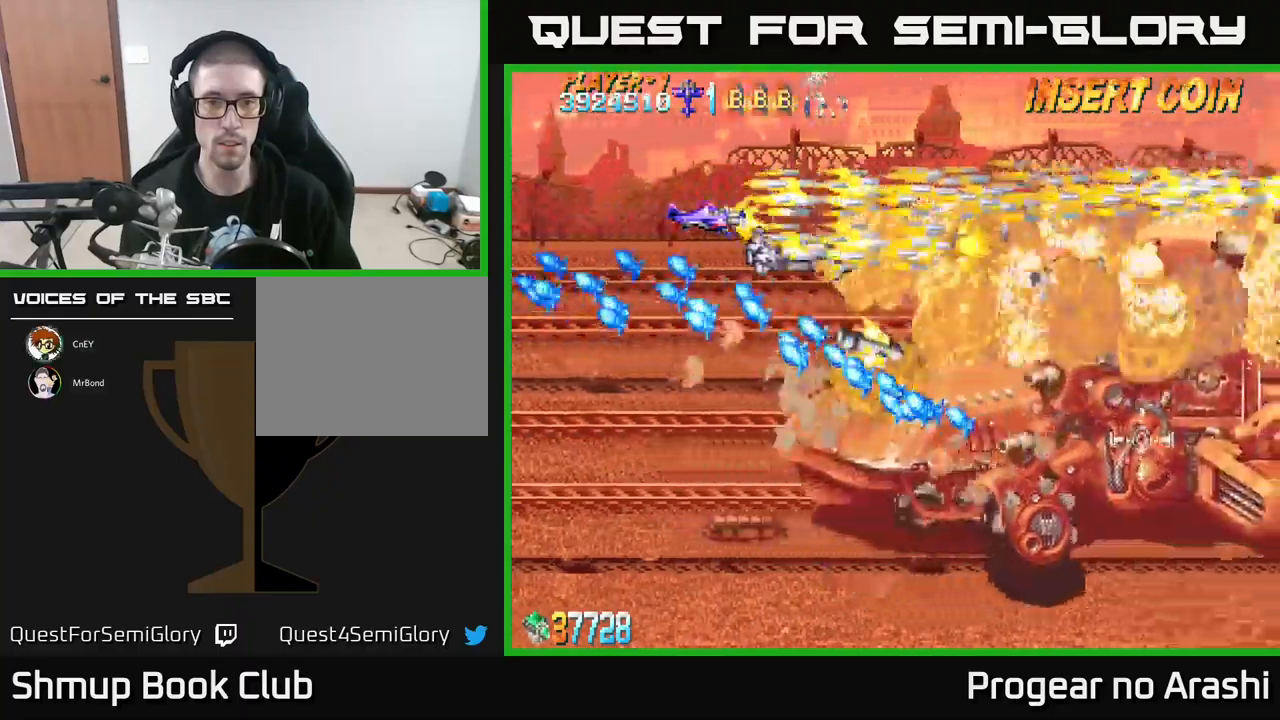
{"buttons": ["A"], "left_stick": "center", "events": [[33, "DPAD_UP", "down"], [167, "DPAD_RIGHT", "down"], [167, "DPAD_UP", "up"], [217, "A", "down"], [283, "X", "up"], [383, "DPAD_RIGHT", "up"]]}
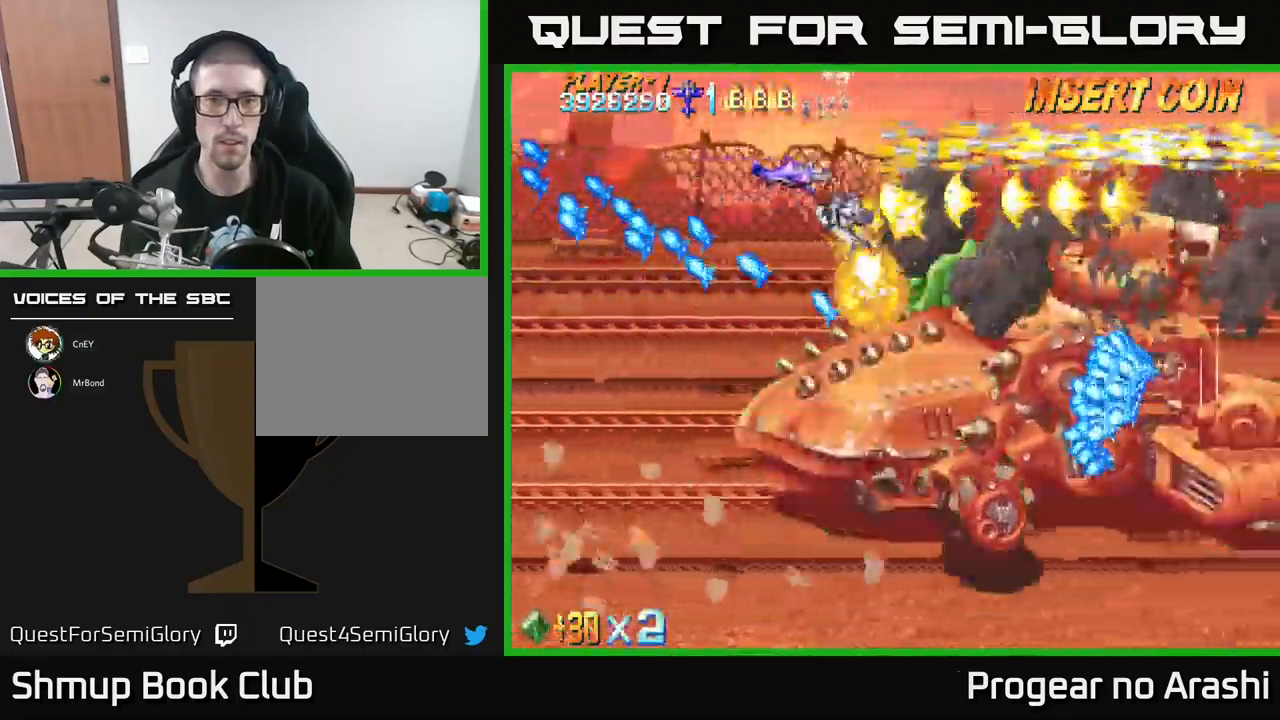
{"buttons": ["X", "DPAD_DOWN", "DPAD_LEFT"], "left_stick": "center", "events": [[350, "DPAD_LEFT", "down"], [383, "DPAD_DOWN", "down"], [400, "X", "down"], [433, "A", "up"]]}
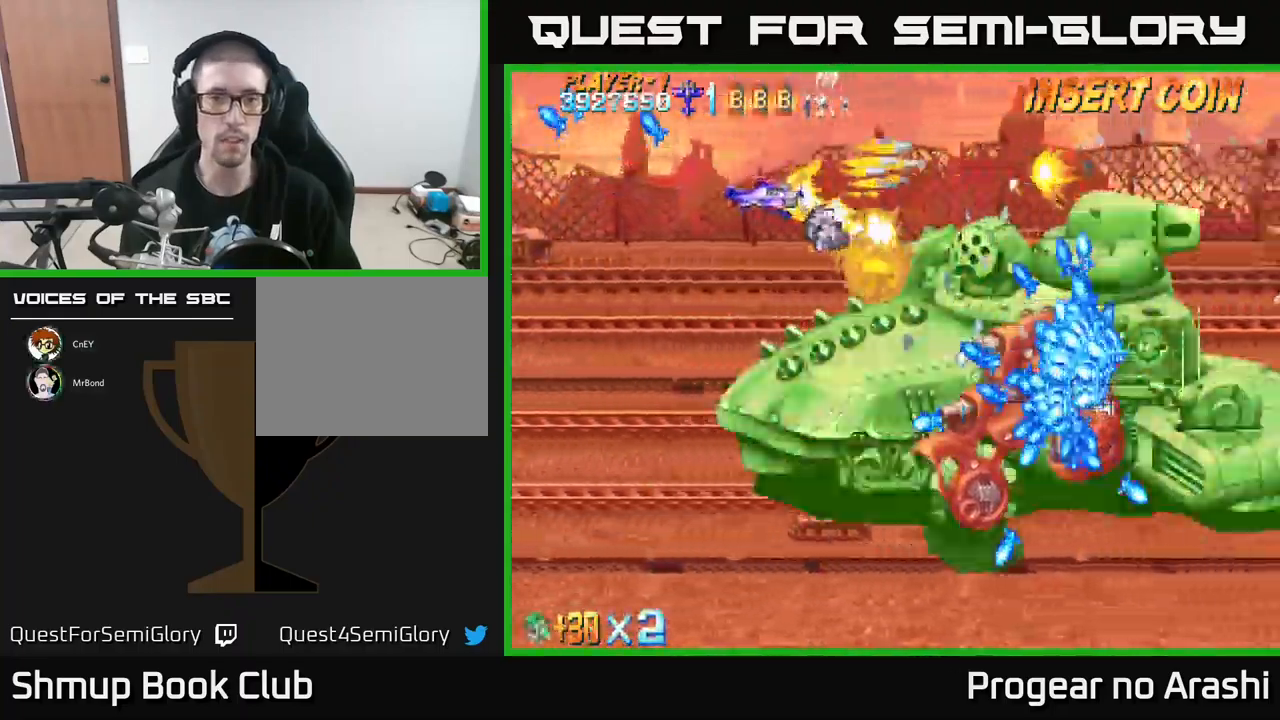
{"buttons": ["X", "DPAD_DOWN", "DPAD_LEFT"], "left_stick": "center", "events": []}
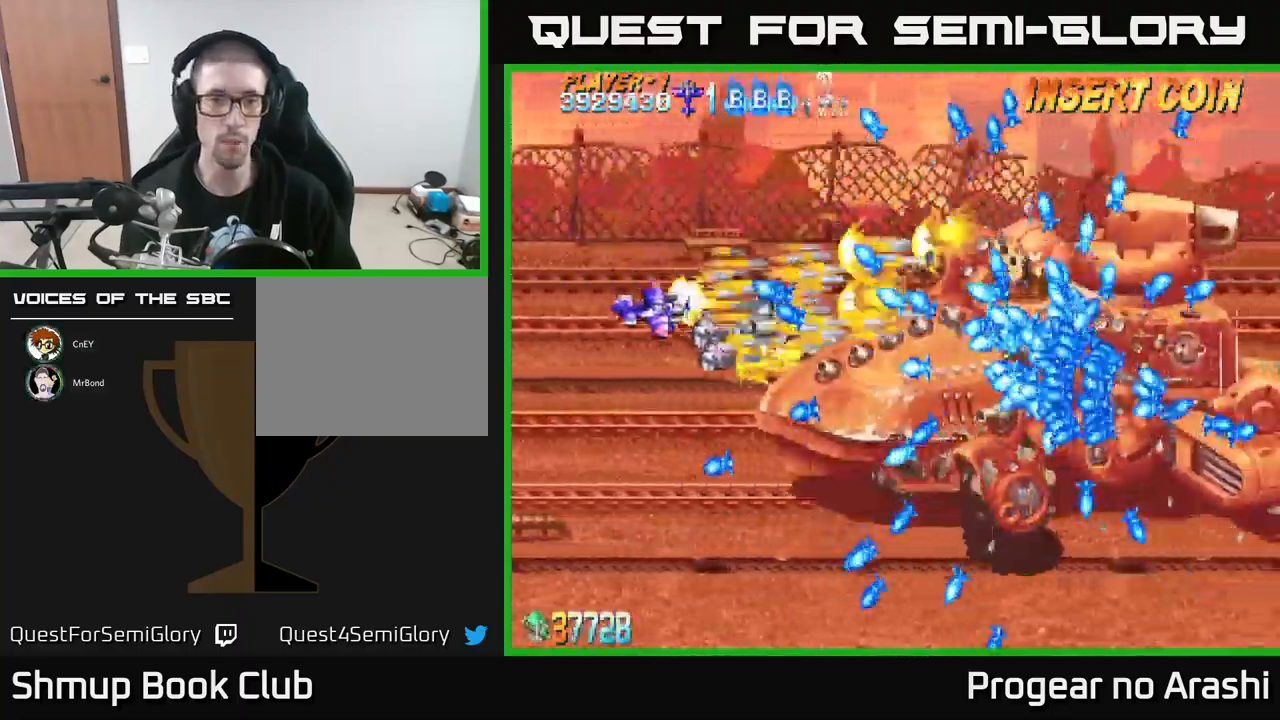
{"buttons": ["X"], "left_stick": "center", "events": [[300, "DPAD_DOWN", "up"], [383, "DPAD_LEFT", "up"]]}
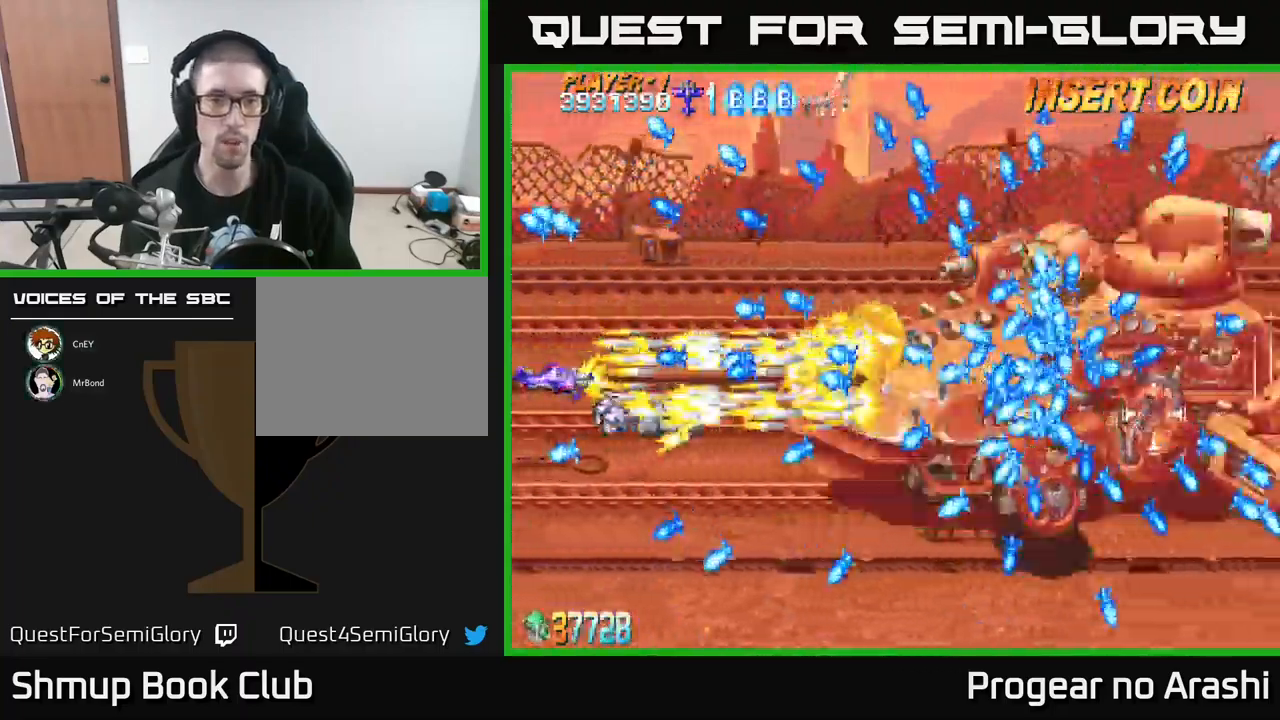
{"buttons": ["X"], "left_stick": "center", "events": [[17, "DPAD_DOWN", "down"], [317, "DPAD_DOWN", "up"]]}
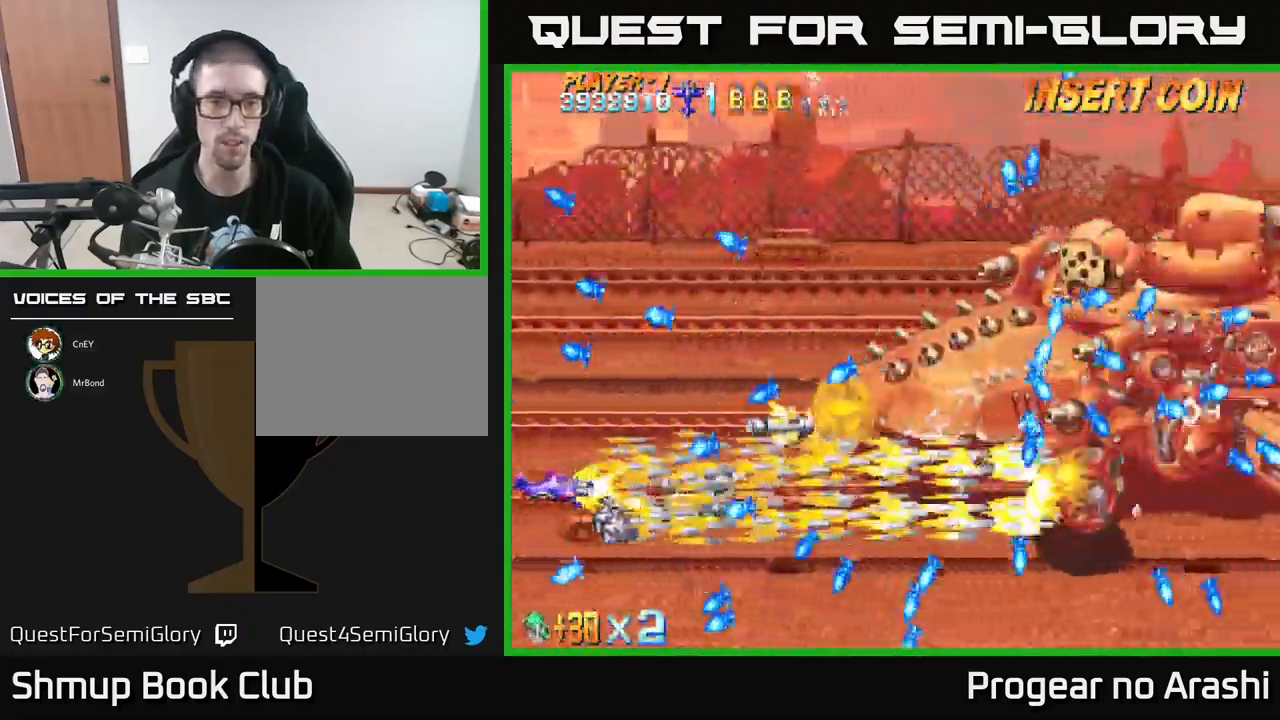
{"buttons": ["X", "DPAD_RIGHT"], "left_stick": "center", "events": [[50, "DPAD_LEFT", "down"], [67, "DPAD_UP", "down"], [333, "DPAD_LEFT", "up"], [400, "DPAD_UP", "up"], [417, "DPAD_RIGHT", "down"]]}
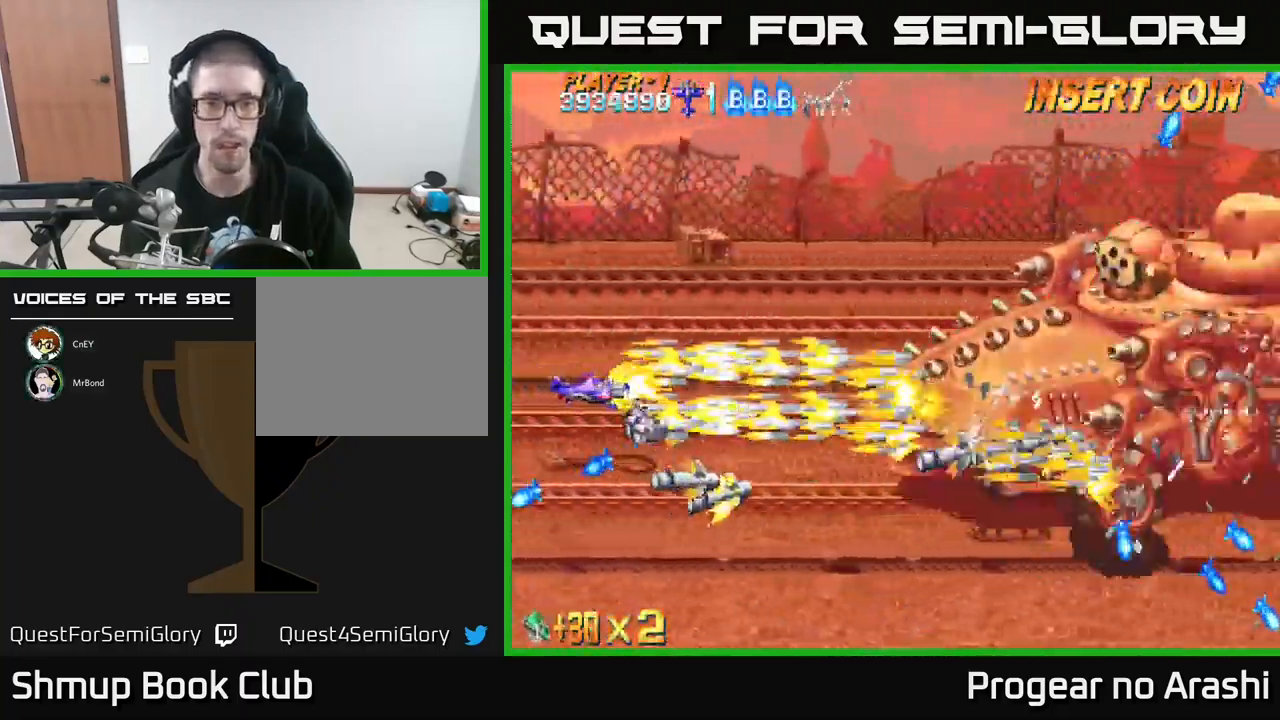
{"buttons": ["X", "DPAD_DOWN", "DPAD_RIGHT"], "left_stick": "center", "events": [[17, "DPAD_DOWN", "down"]]}
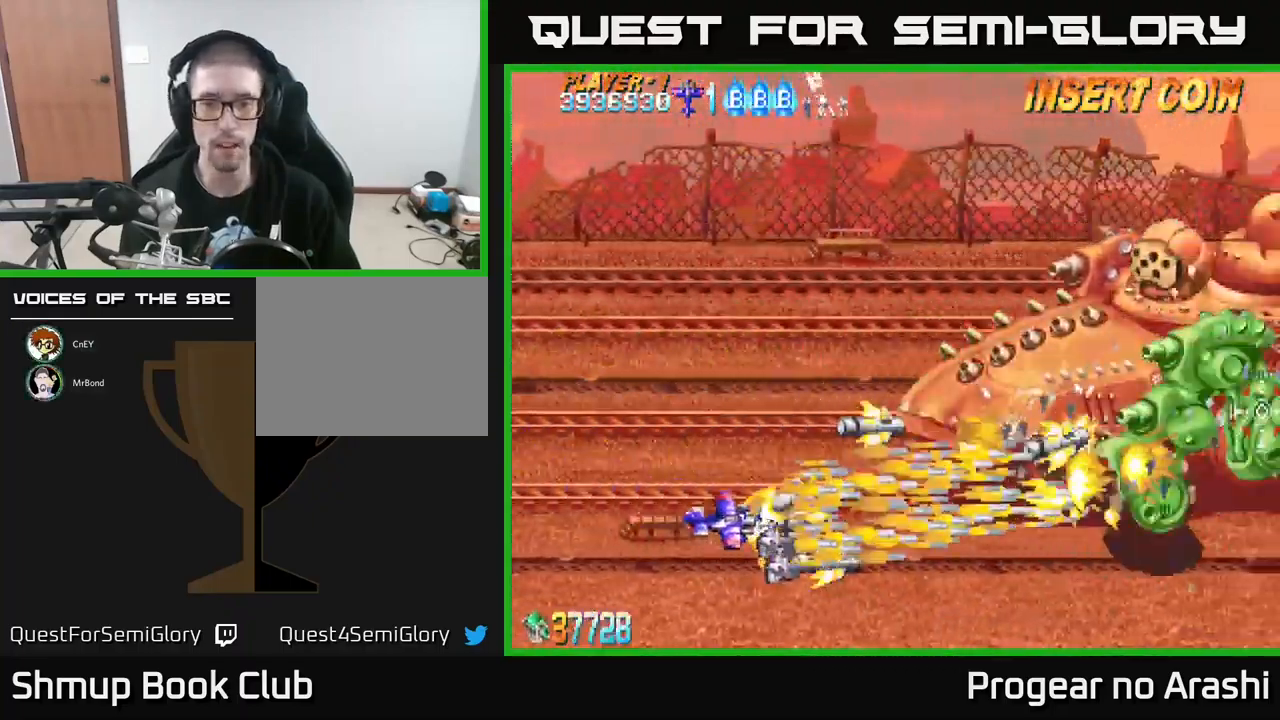
{"buttons": ["X", "DPAD_LEFT"], "left_stick": "center", "events": [[33, "DPAD_DOWN", "up"], [50, "DPAD_RIGHT", "up"], [383, "DPAD_UP", "down"], [483, "DPAD_LEFT", "down"], [483, "DPAD_UP", "up"]]}
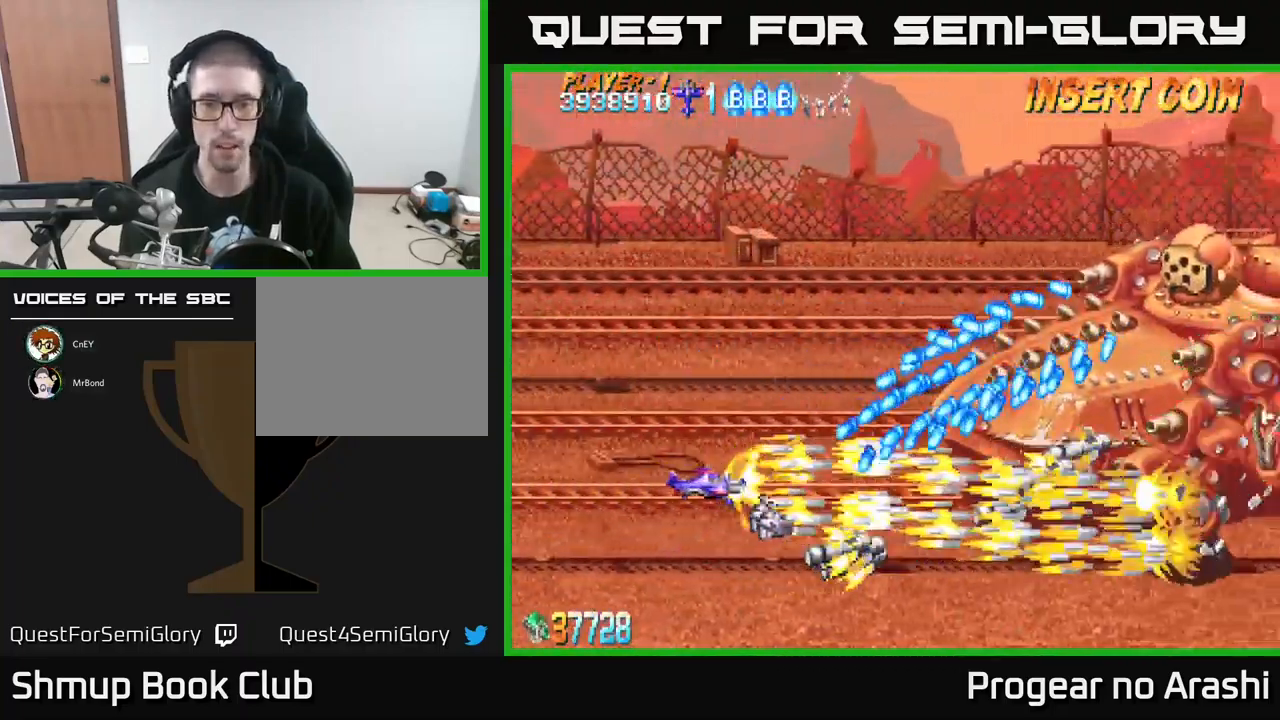
{"buttons": ["X", "DPAD_LEFT"], "left_stick": "center", "events": []}
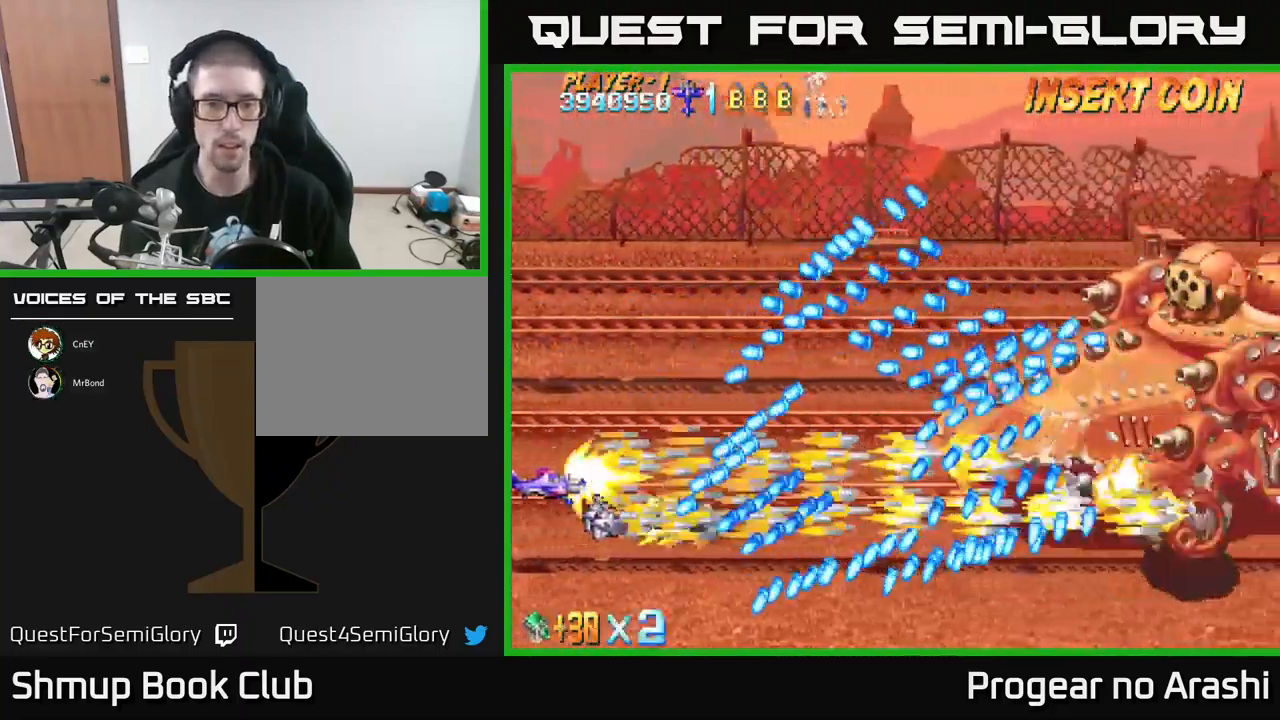
{"buttons": ["X"], "left_stick": "center", "events": [[83, "DPAD_LEFT", "up"], [233, "DPAD_UP", "down"], [334, "DPAD_UP", "up"]]}
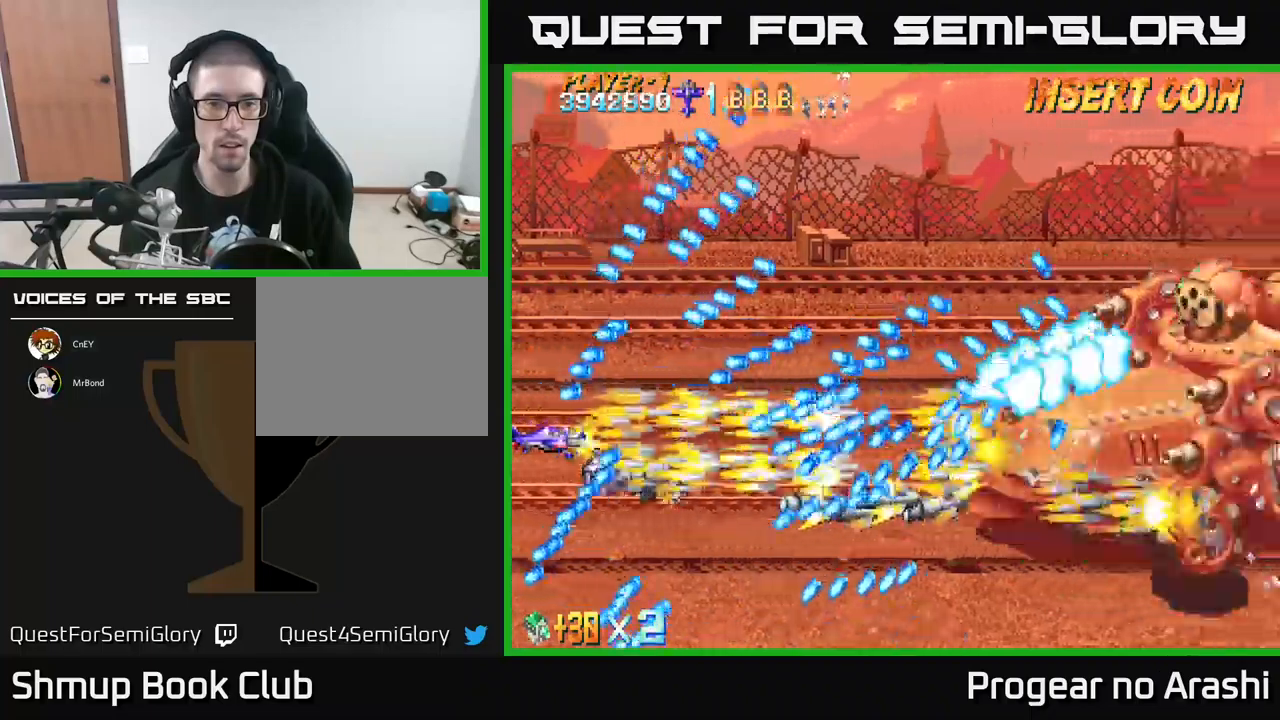
{"buttons": ["X"], "left_stick": "center", "events": []}
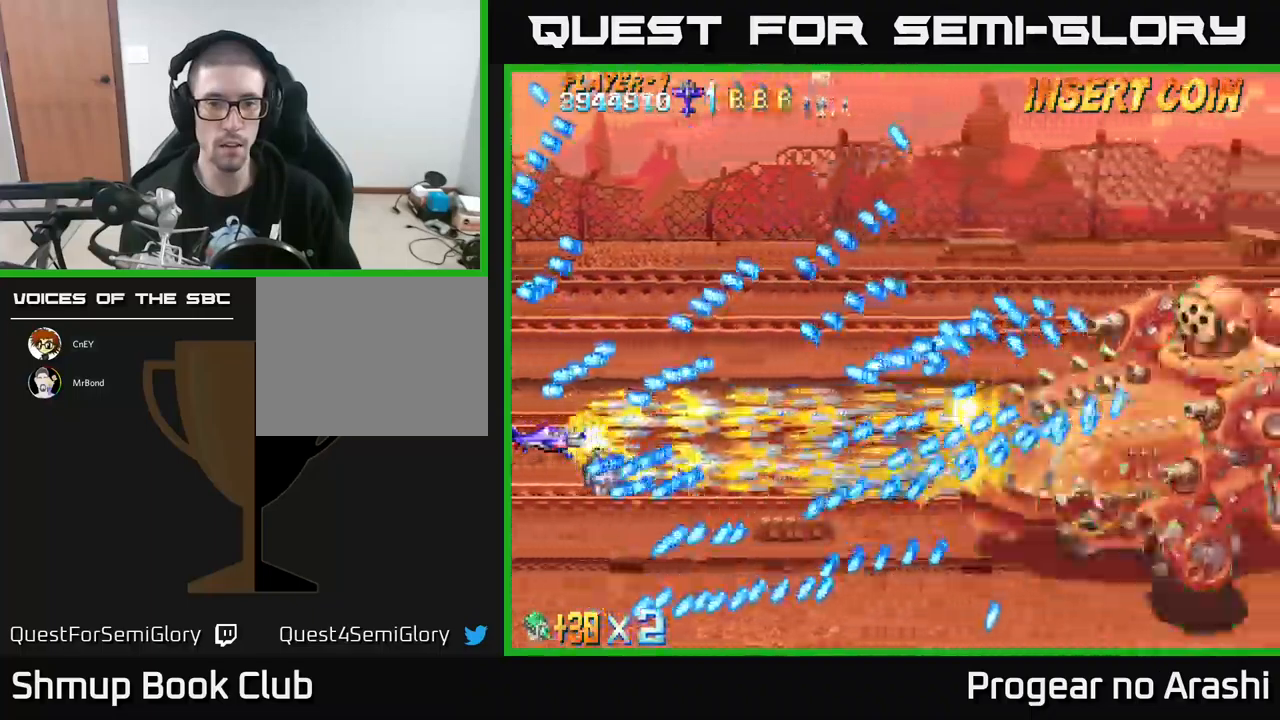
{"buttons": ["X"], "left_stick": "center", "events": []}